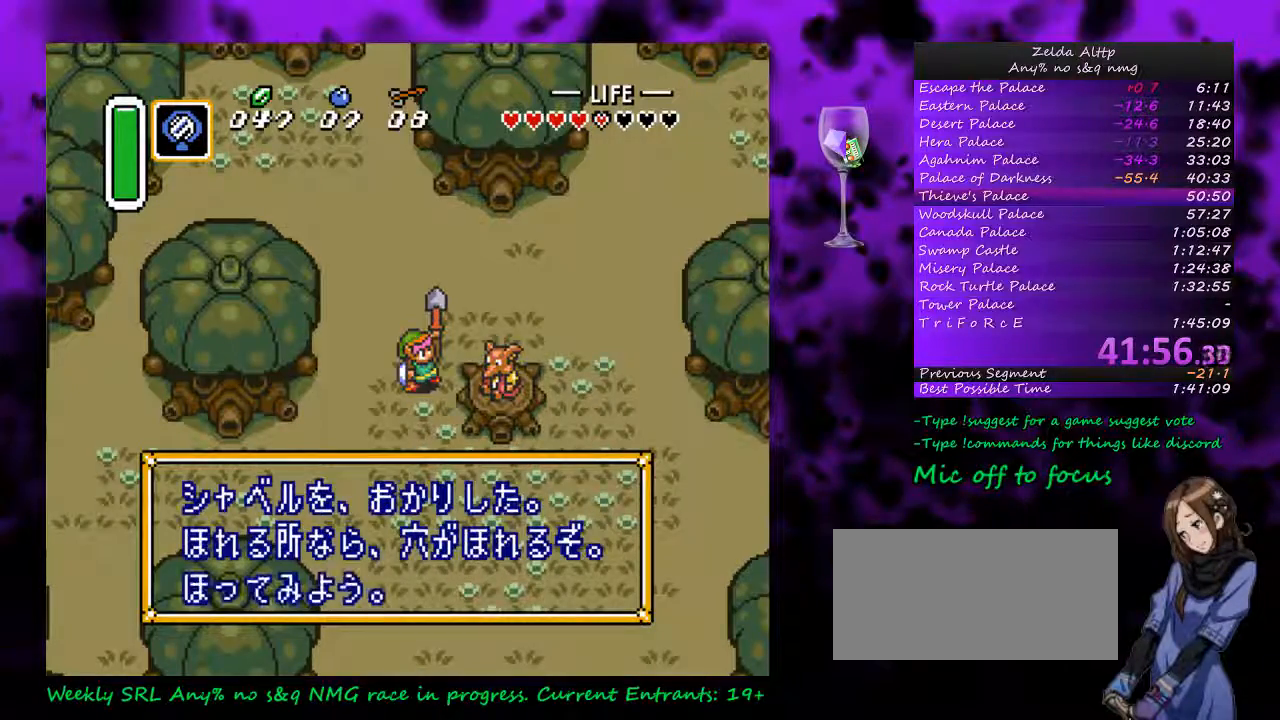
Gameplay with a controller (Nintendo layout); each line is a JSON object with the inputs held at the frame after it. "events" lists button and stick changes between this image and that frame as [ms after this image, input, new state], when the widget could be followed in between. Not read: L1 L3 R1 R3 START.
{"buttons": ["DPAD_UP", "DPAD_LEFT"], "events": [[383, "A", "up"]]}
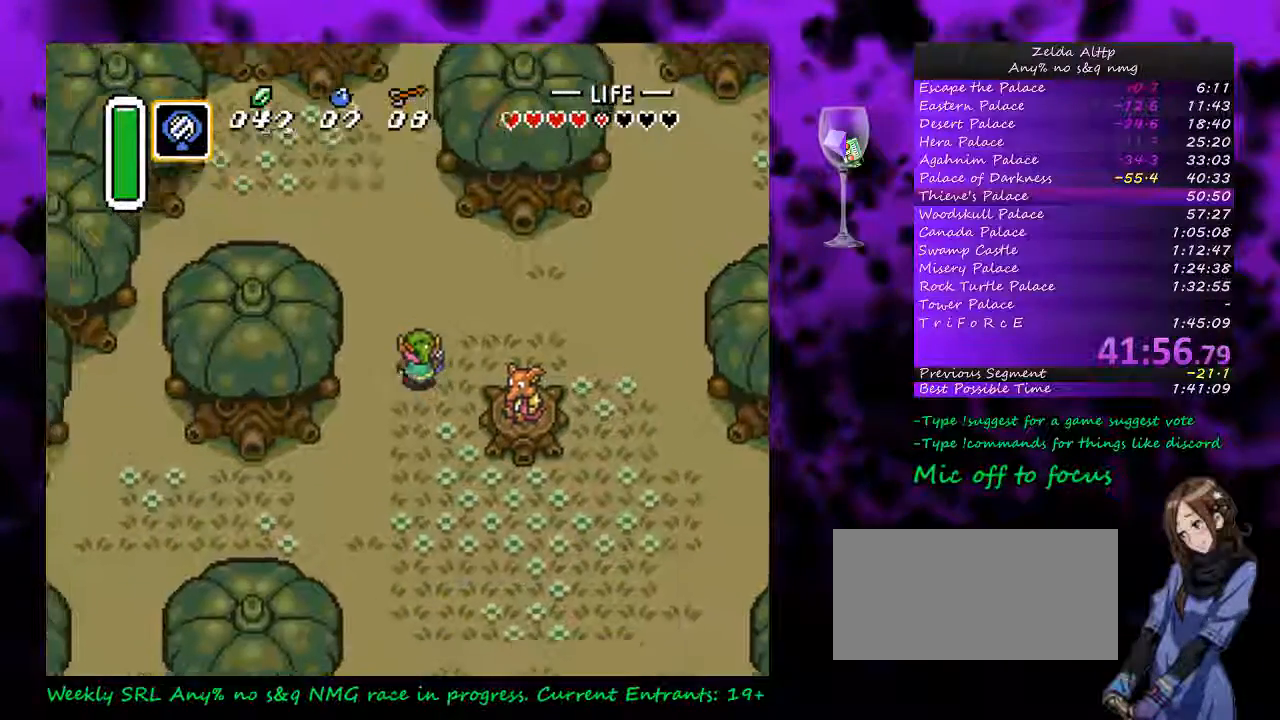
{"buttons": ["DPAD_UP", "DPAD_LEFT"], "events": []}
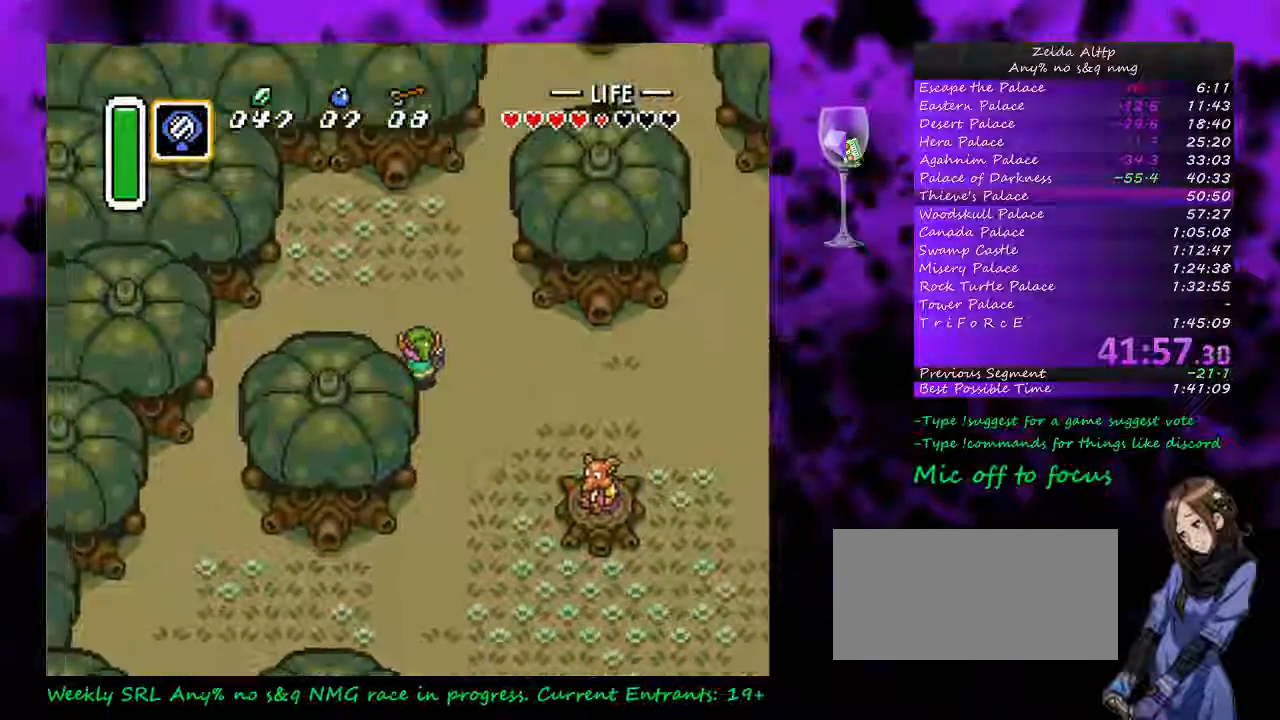
{"buttons": ["Y", "DPAD_UP", "DPAD_LEFT"], "events": [[233, "Y", "down"]]}
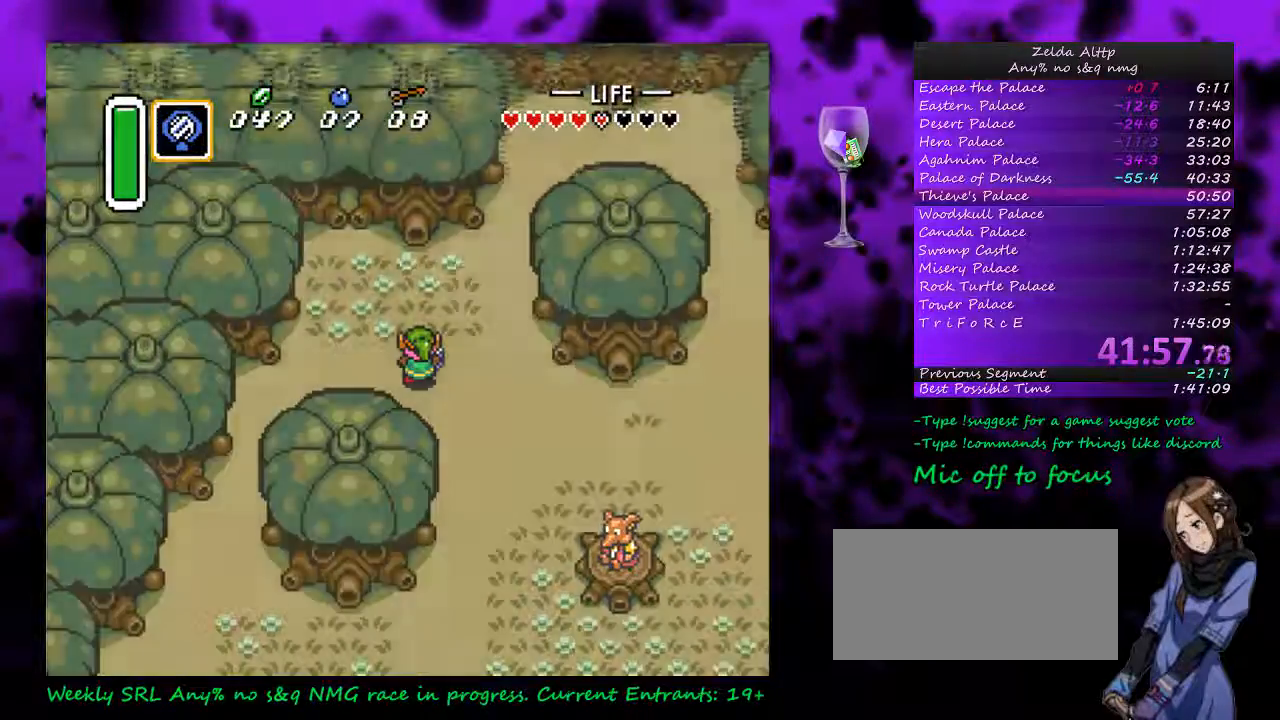
{"buttons": [], "events": [[167, "DPAD_UP", "up"], [200, "DPAD_LEFT", "up"], [333, "Y", "up"]]}
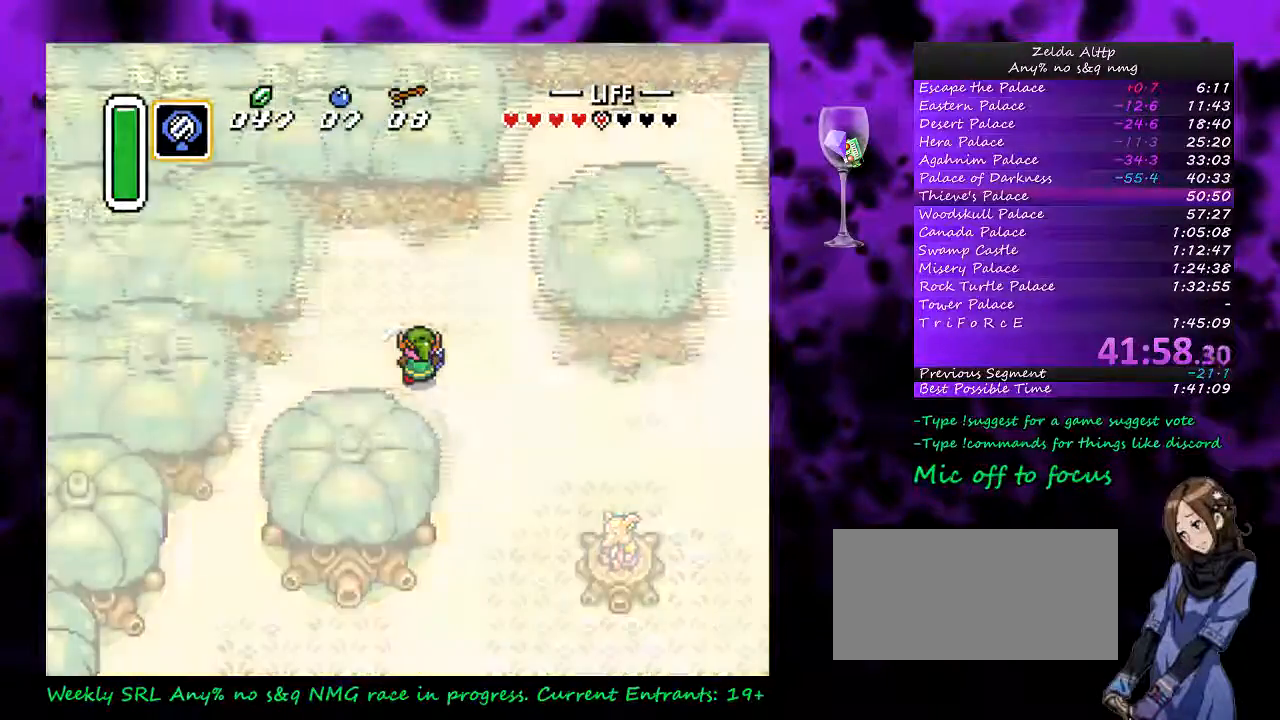
{"buttons": [], "events": []}
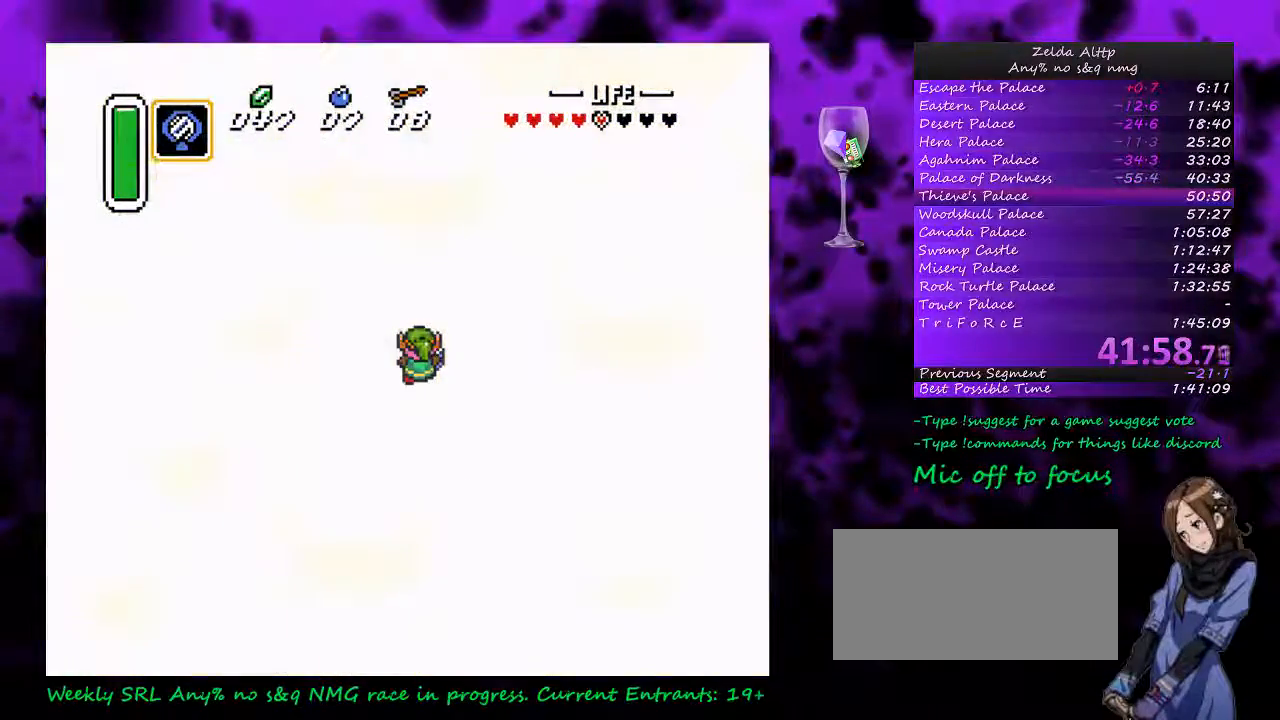
{"buttons": [], "events": []}
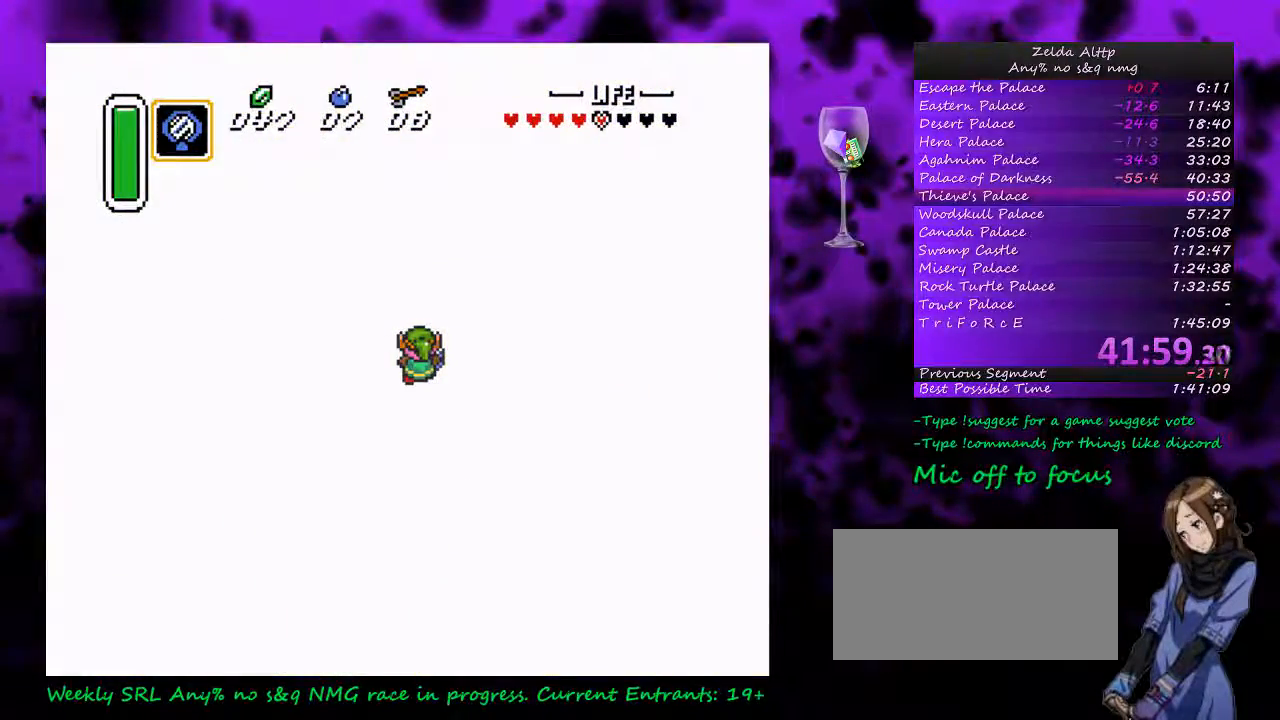
{"buttons": [], "events": []}
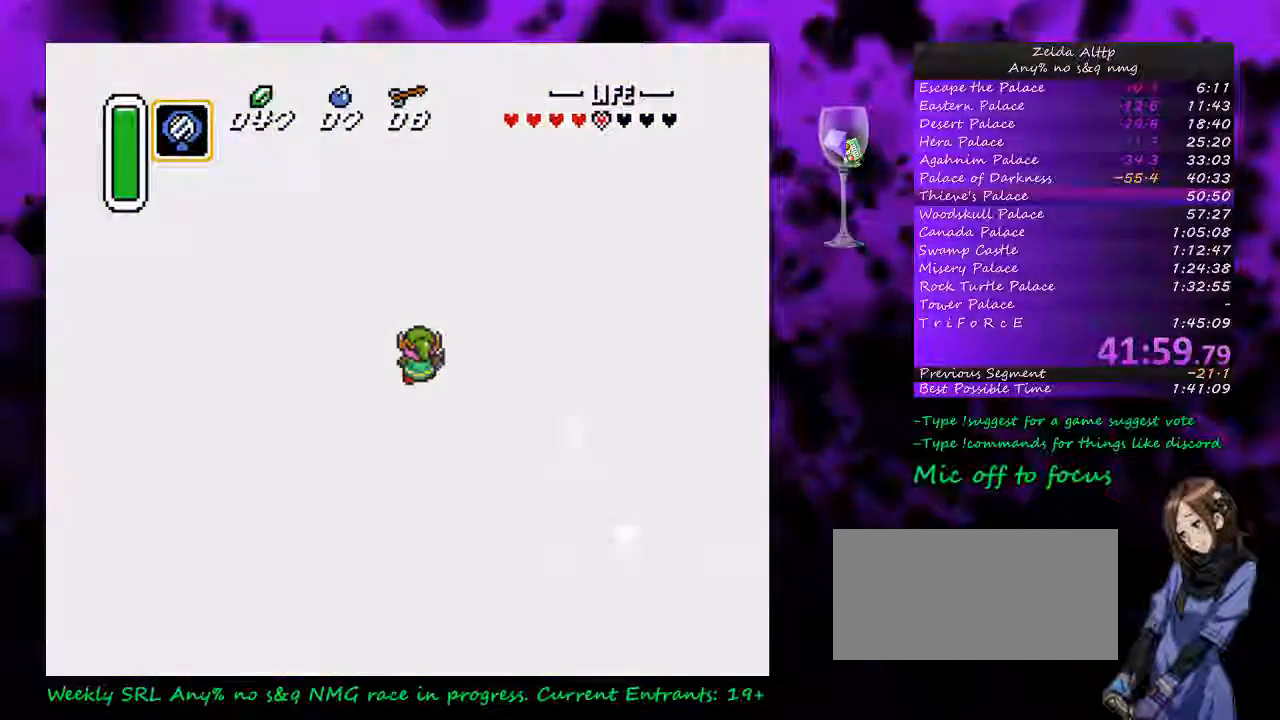
{"buttons": [], "events": []}
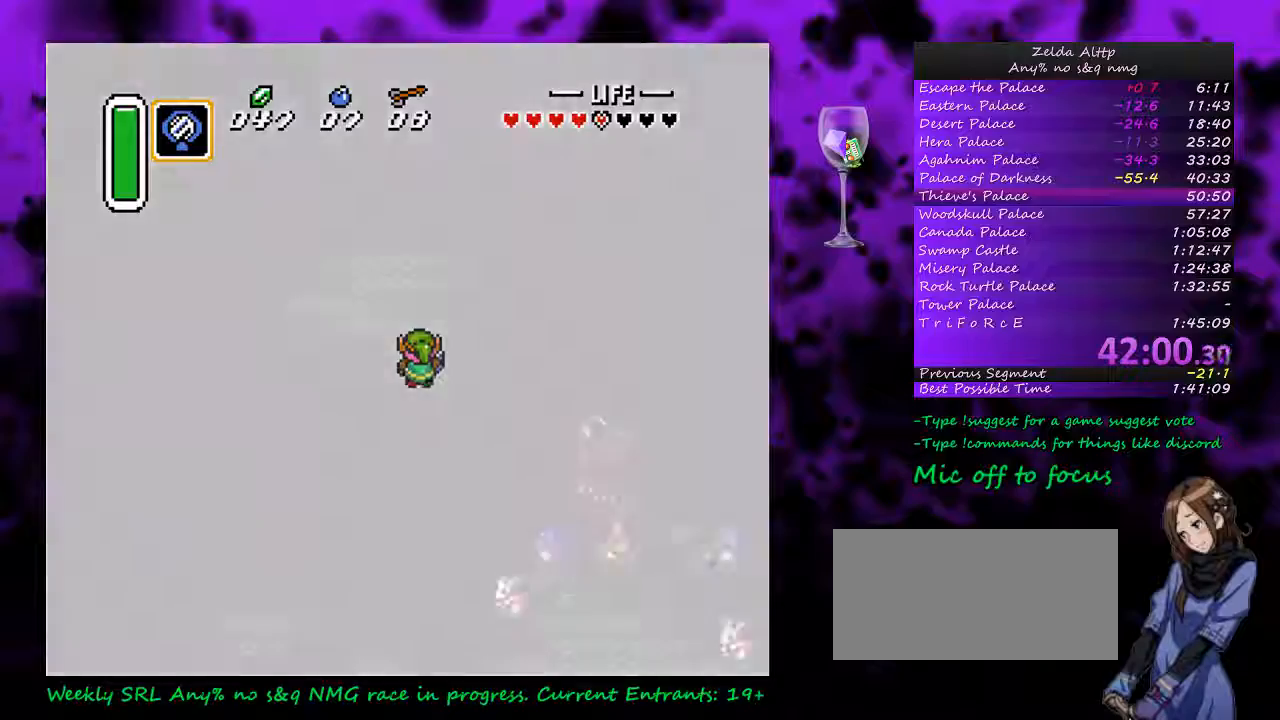
{"buttons": ["DPAD_LEFT"], "events": [[300, "DPAD_LEFT", "down"]]}
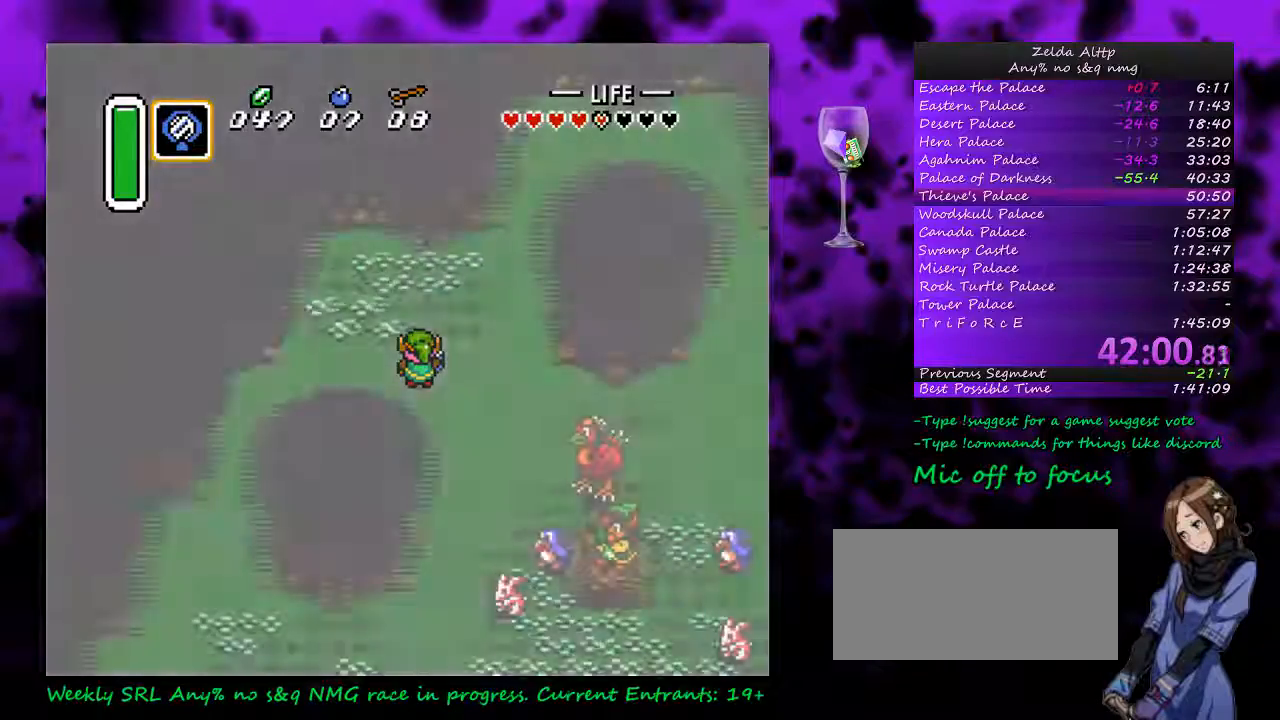
{"buttons": ["DPAD_LEFT"], "events": []}